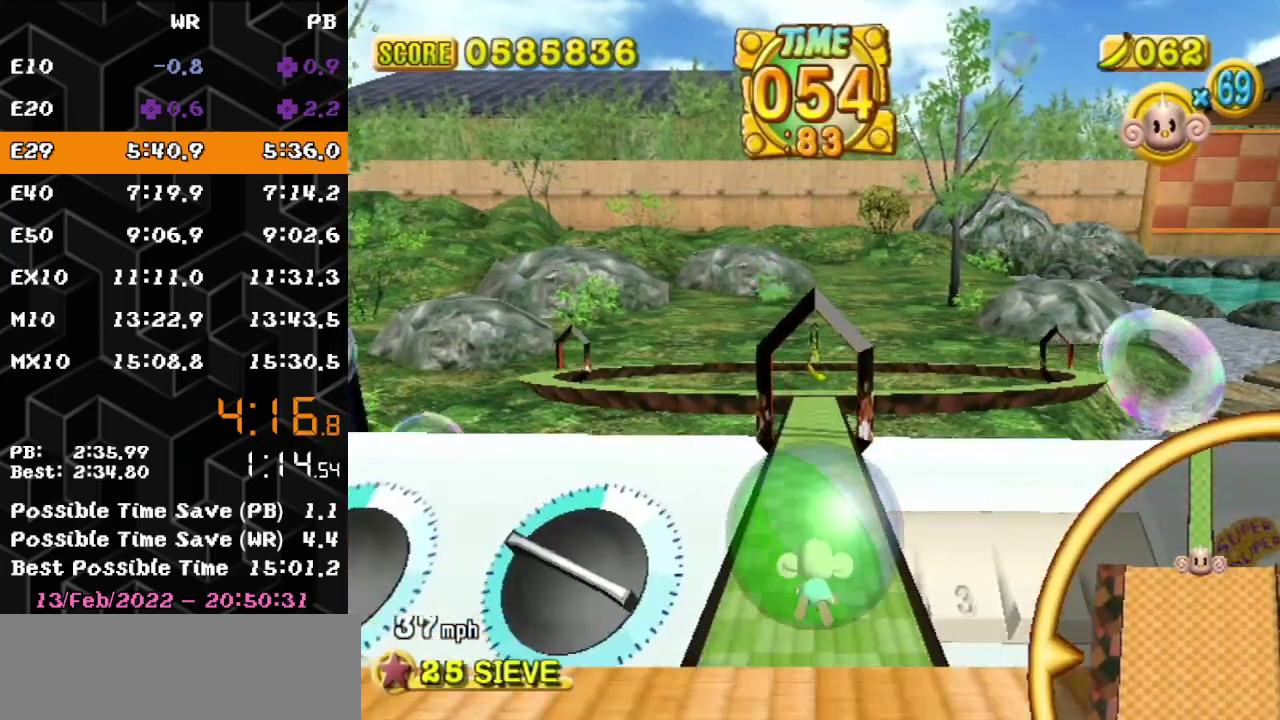
Gameplay with a controller (Nintendo layout); each line is a JSON object with the inputs held at the frame after it. "events" lists button and stick changes between this image and that frame as [ms after this image, input, new state], when the widget could be followed in between. Not read: L3 R3.
{"buttons": [], "left_stick": "up", "events": []}
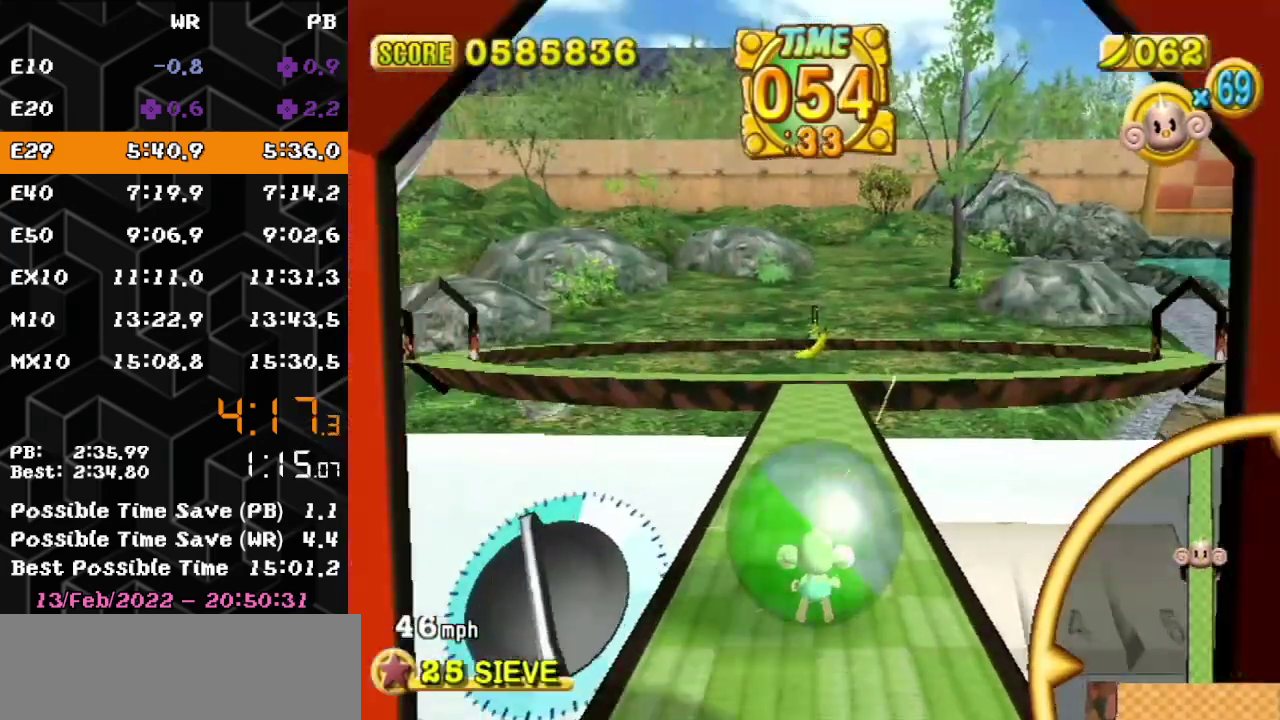
{"buttons": ["START"], "left_stick": "up", "events": [[233, "START", "down"]]}
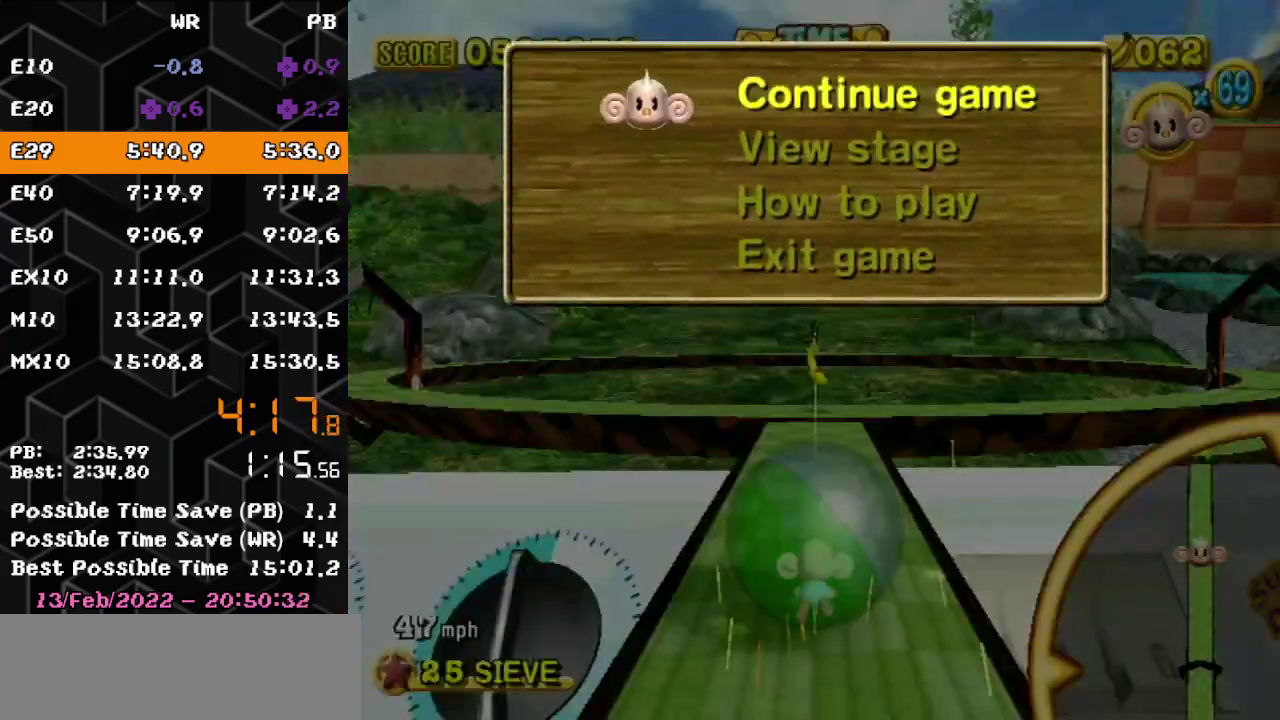
{"buttons": ["B", "START"], "left_stick": "up", "events": [[33, "START", "up"], [250, "B", "down"], [317, "START", "down"]]}
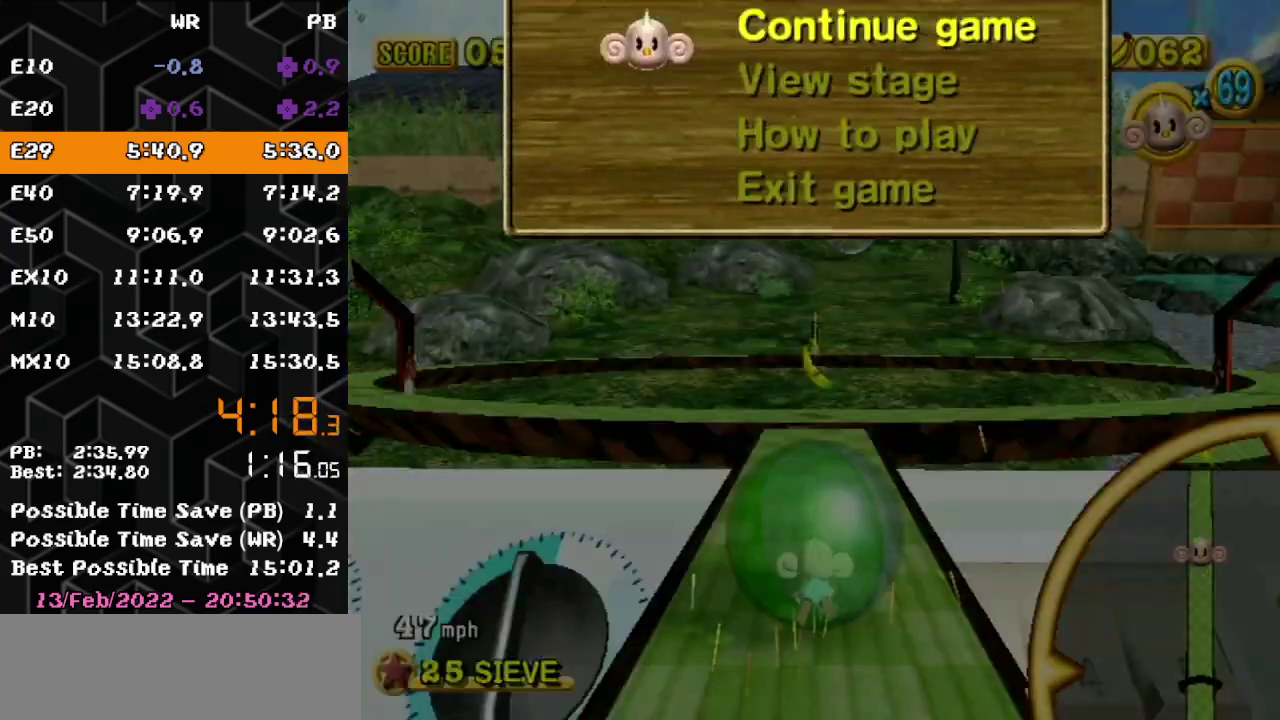
{"buttons": ["B", "START"], "left_stick": "center", "events": [[67, "START", "up"], [67, "left_stick", "center"], [83, "B", "up"], [333, "B", "down"], [433, "START", "down"]]}
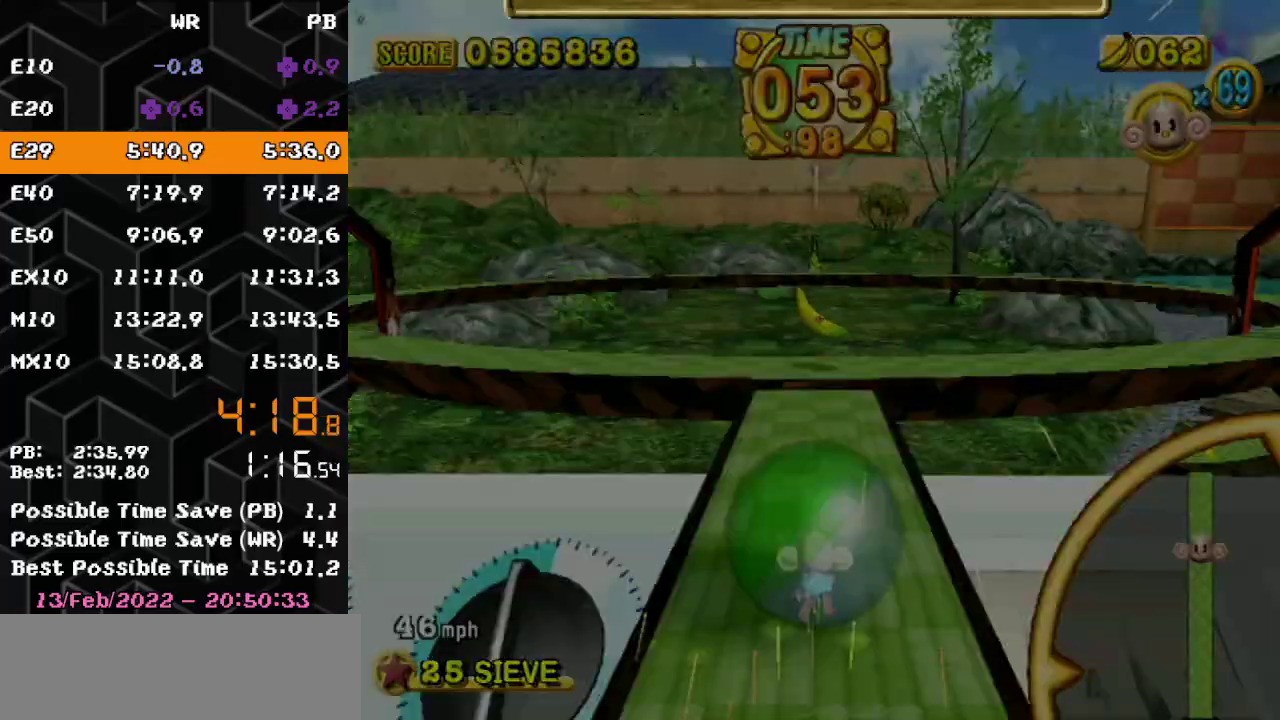
{"buttons": ["B", "START"], "left_stick": "center", "events": [[183, "START", "up"], [267, "B", "up"], [450, "B", "down"], [483, "START", "down"]]}
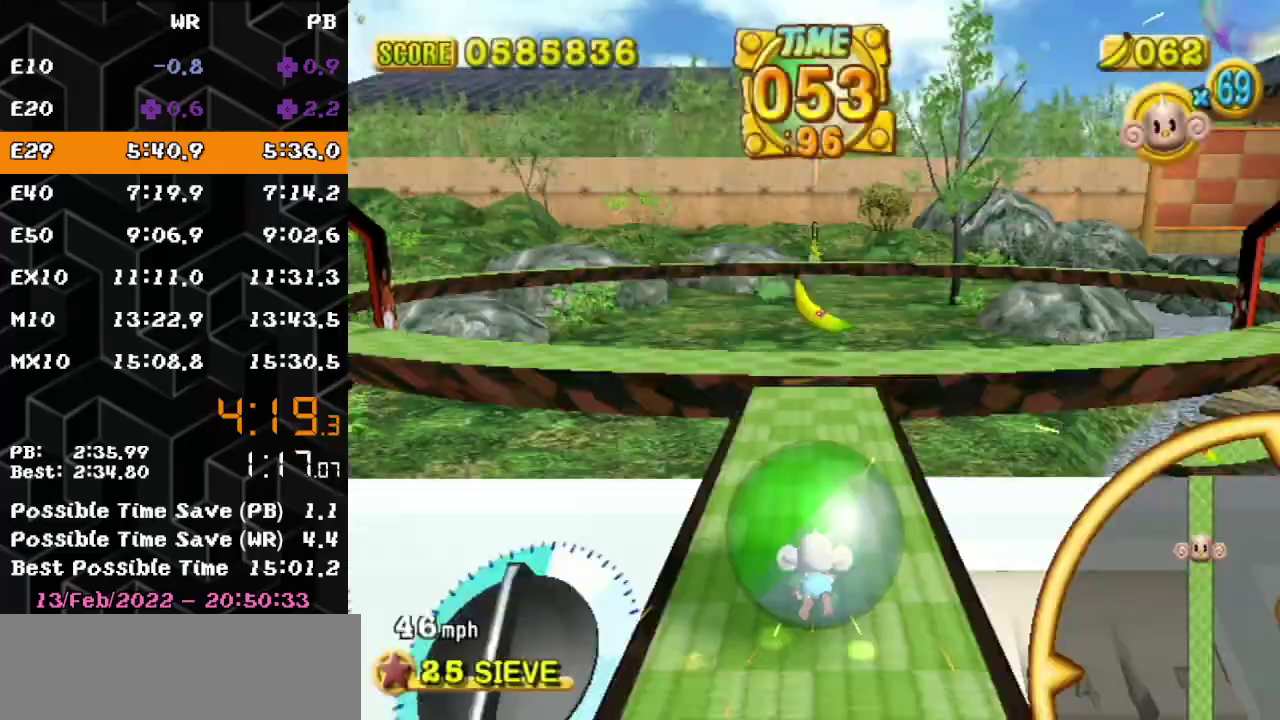
{"buttons": [], "left_stick": "up-right", "events": [[50, "left_stick", "up-right"], [133, "B", "up"], [133, "START", "up"], [200, "START", "down"], [283, "START", "up"]]}
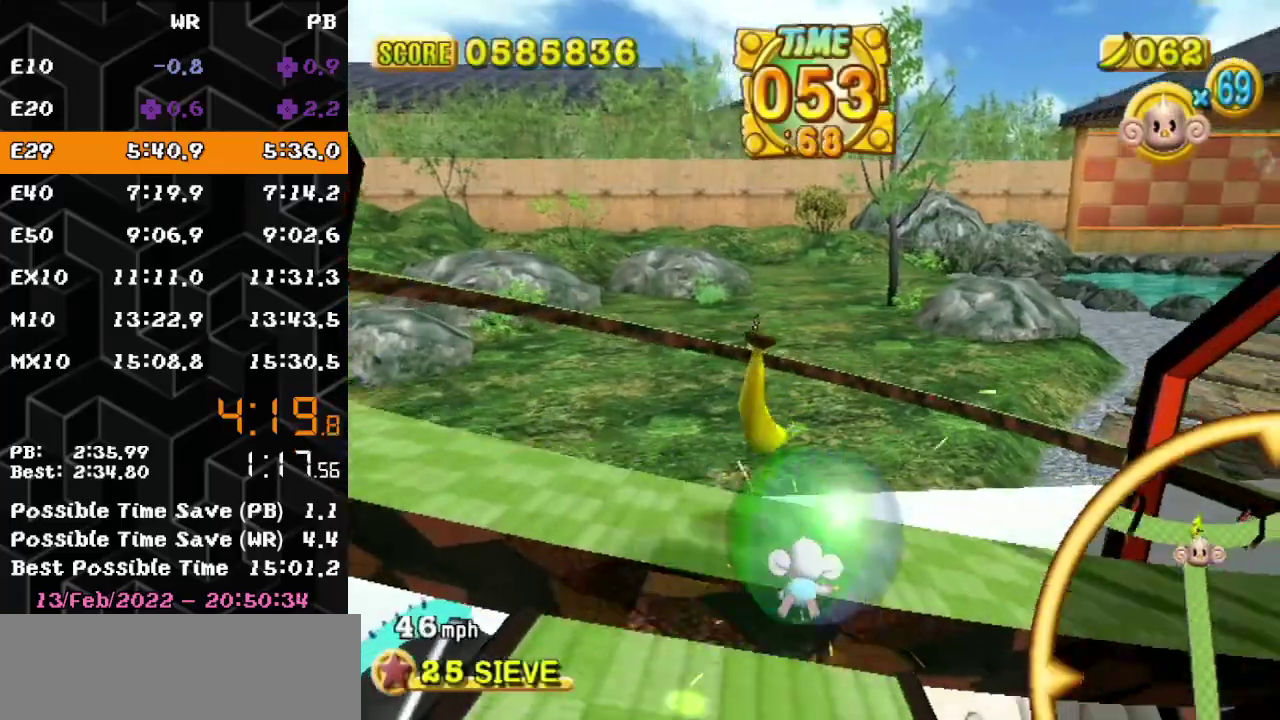
{"buttons": [], "left_stick": "up", "events": [[67, "left_stick", "up-left"], [133, "left_stick", "up"]]}
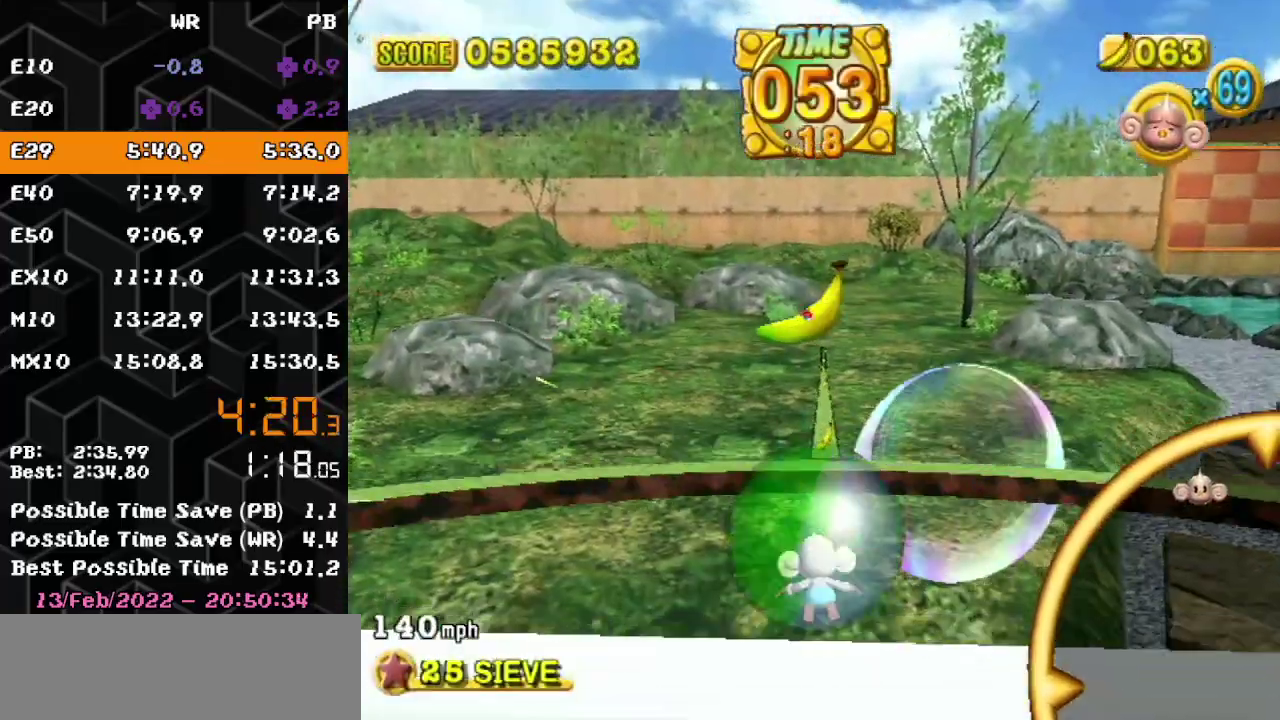
{"buttons": [], "left_stick": "up", "events": [[83, "left_stick", "up-right"], [167, "left_stick", "up"]]}
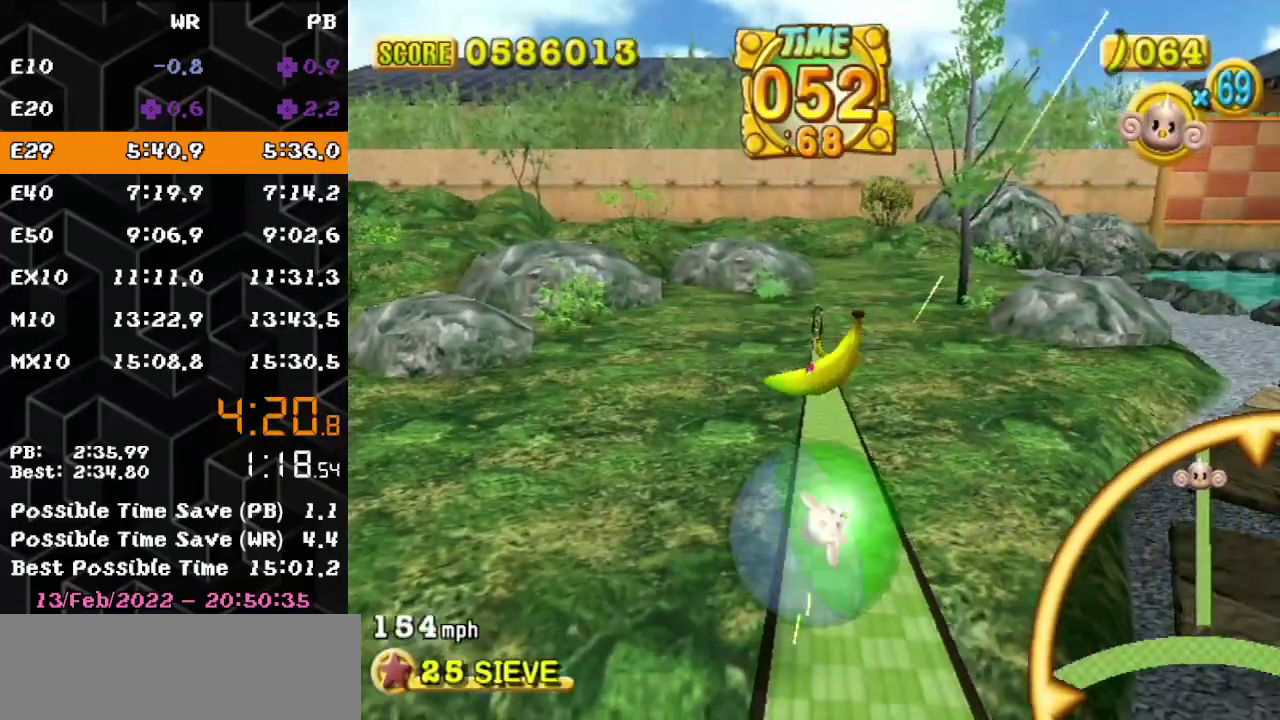
{"buttons": [], "left_stick": "up", "events": []}
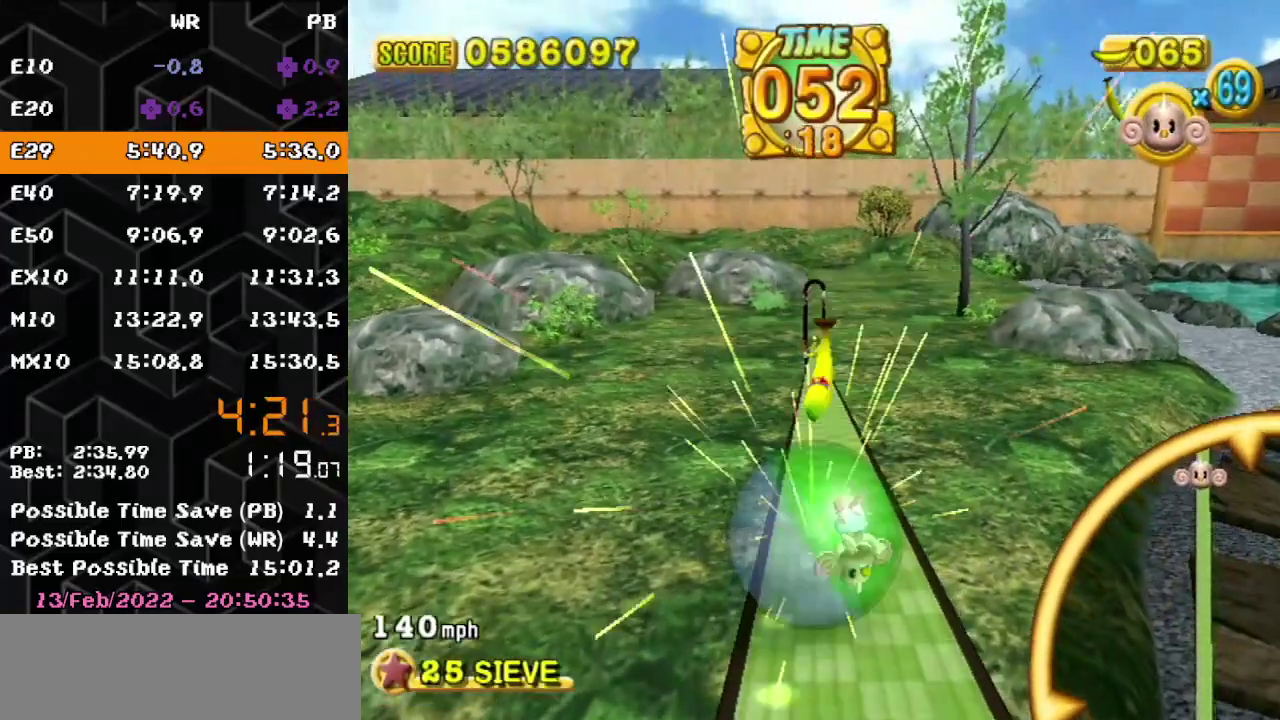
{"buttons": [], "left_stick": "up", "events": []}
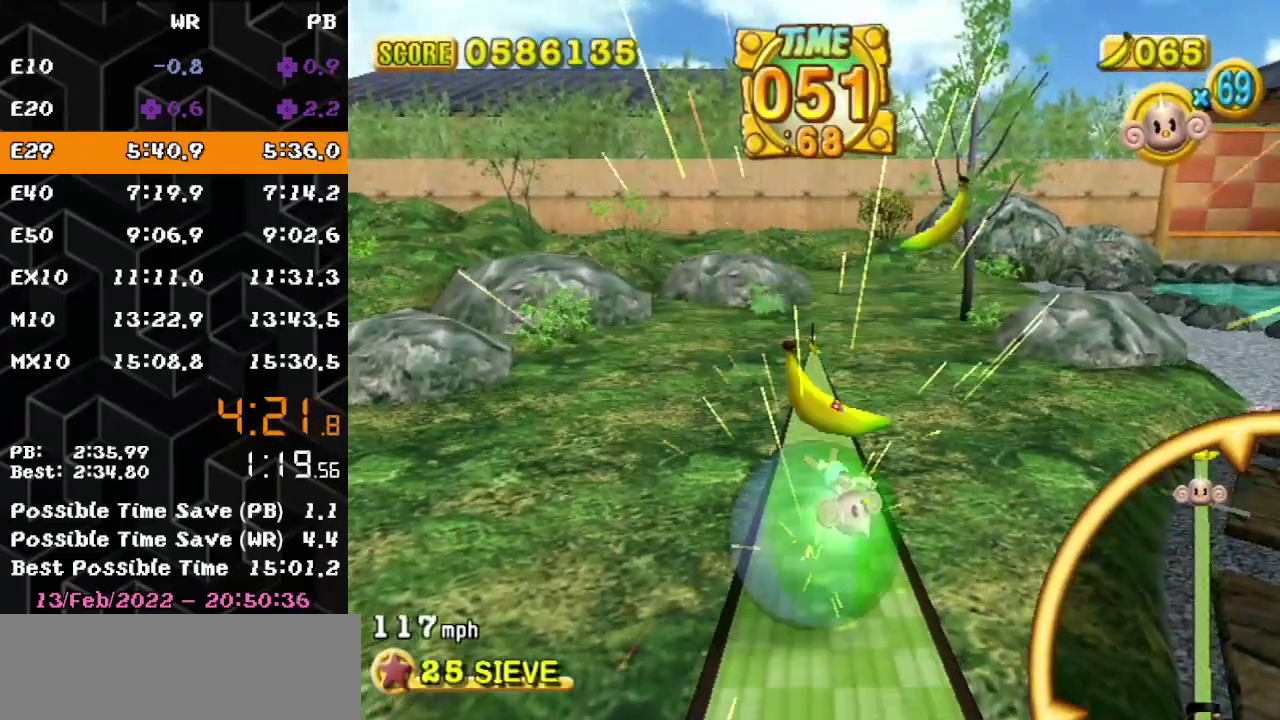
{"buttons": [], "left_stick": "up", "events": []}
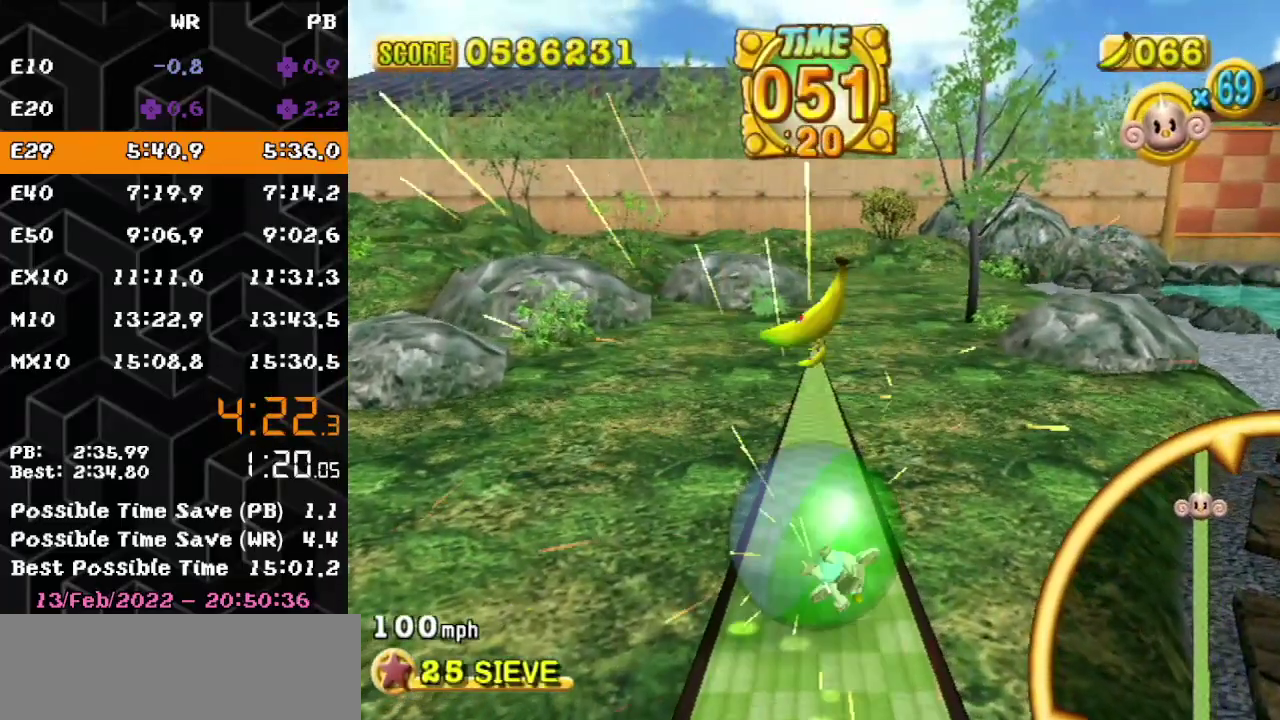
{"buttons": [], "left_stick": "up", "events": []}
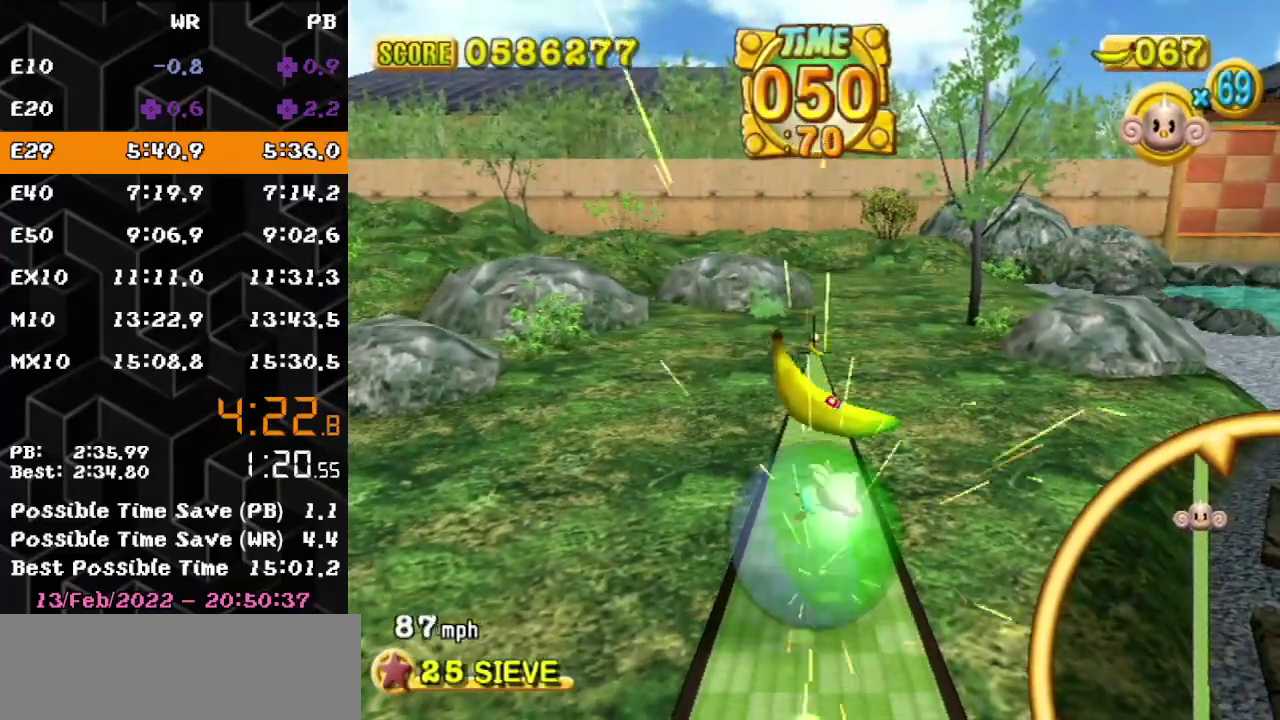
{"buttons": [], "left_stick": "up", "events": []}
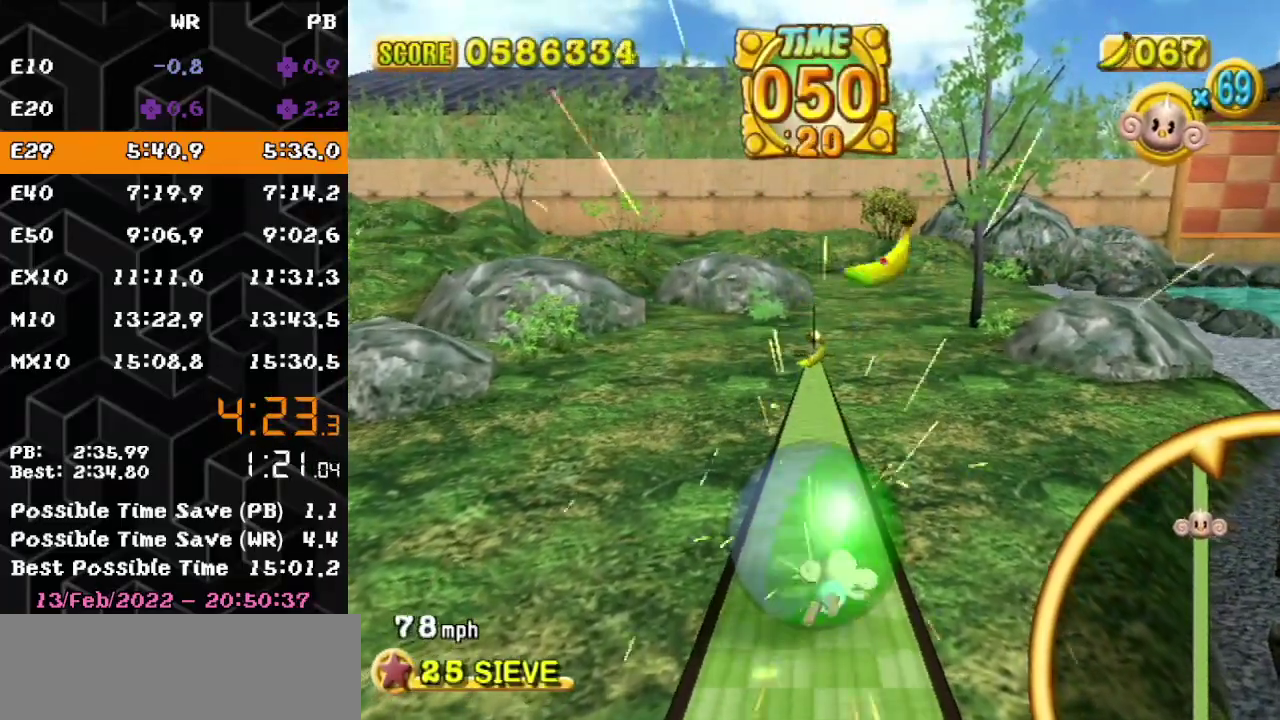
{"buttons": [], "left_stick": "up", "events": []}
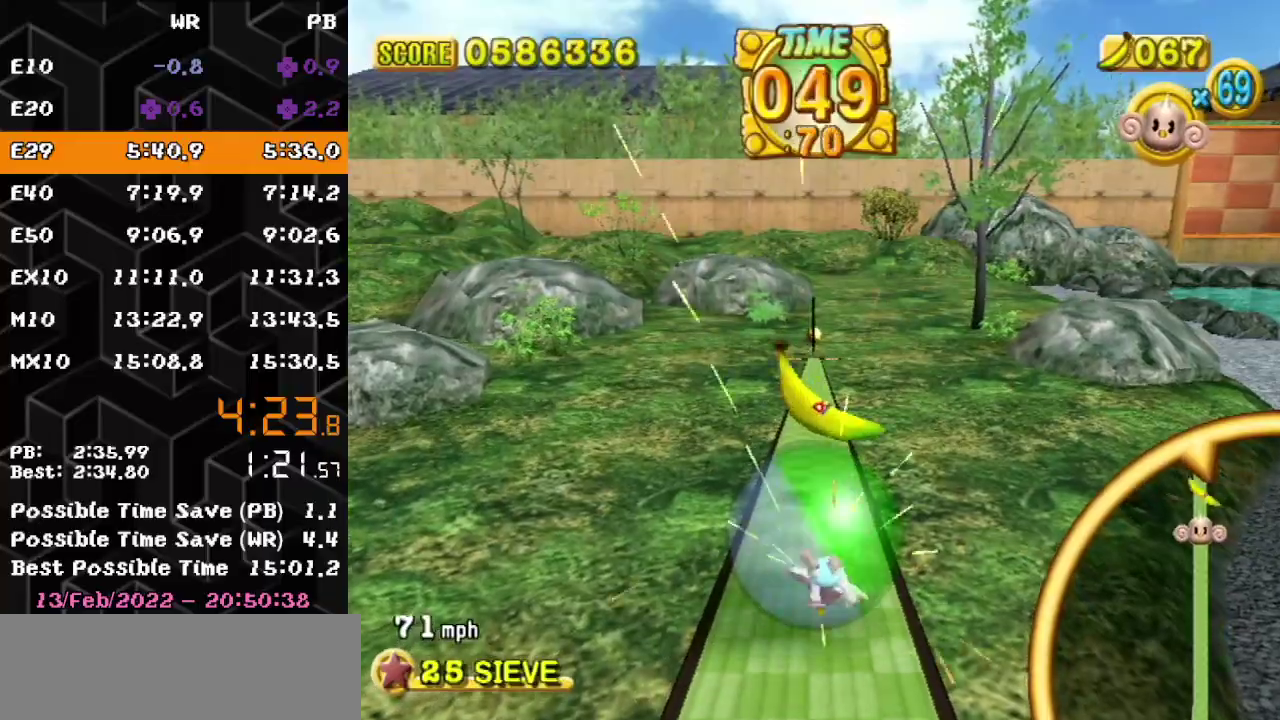
{"buttons": [], "left_stick": "up", "events": []}
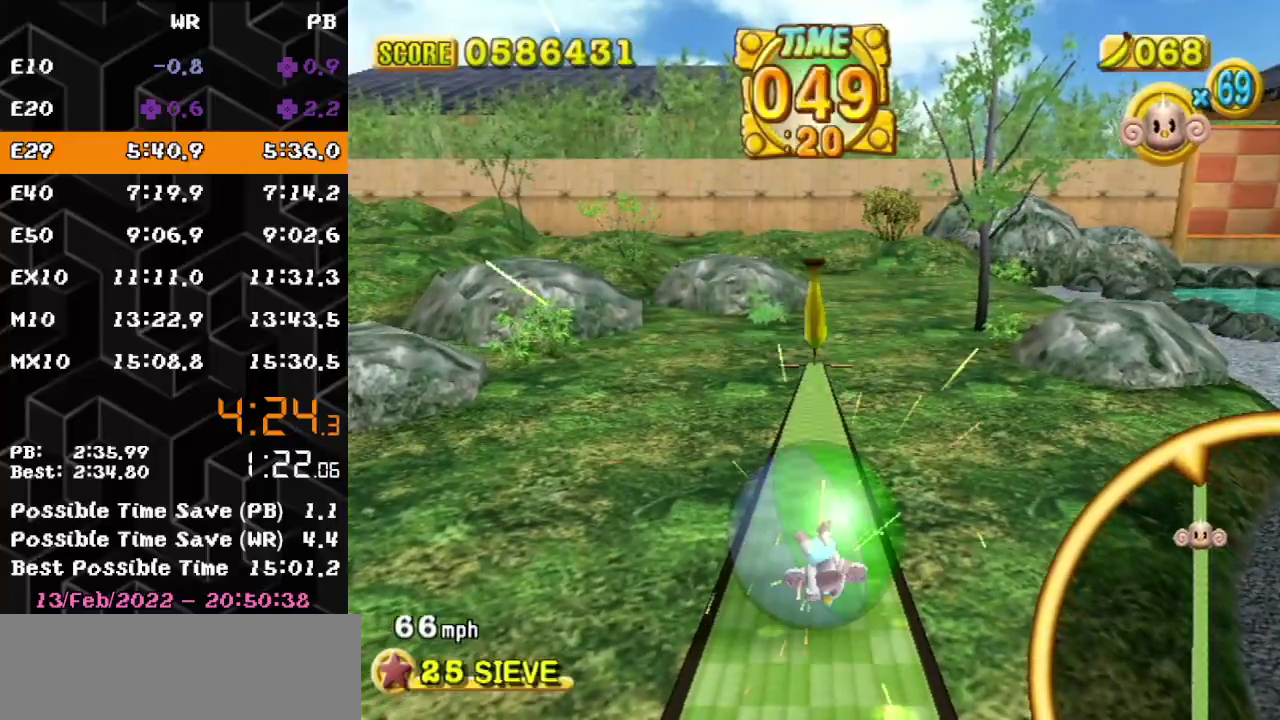
{"buttons": [], "left_stick": "up", "events": []}
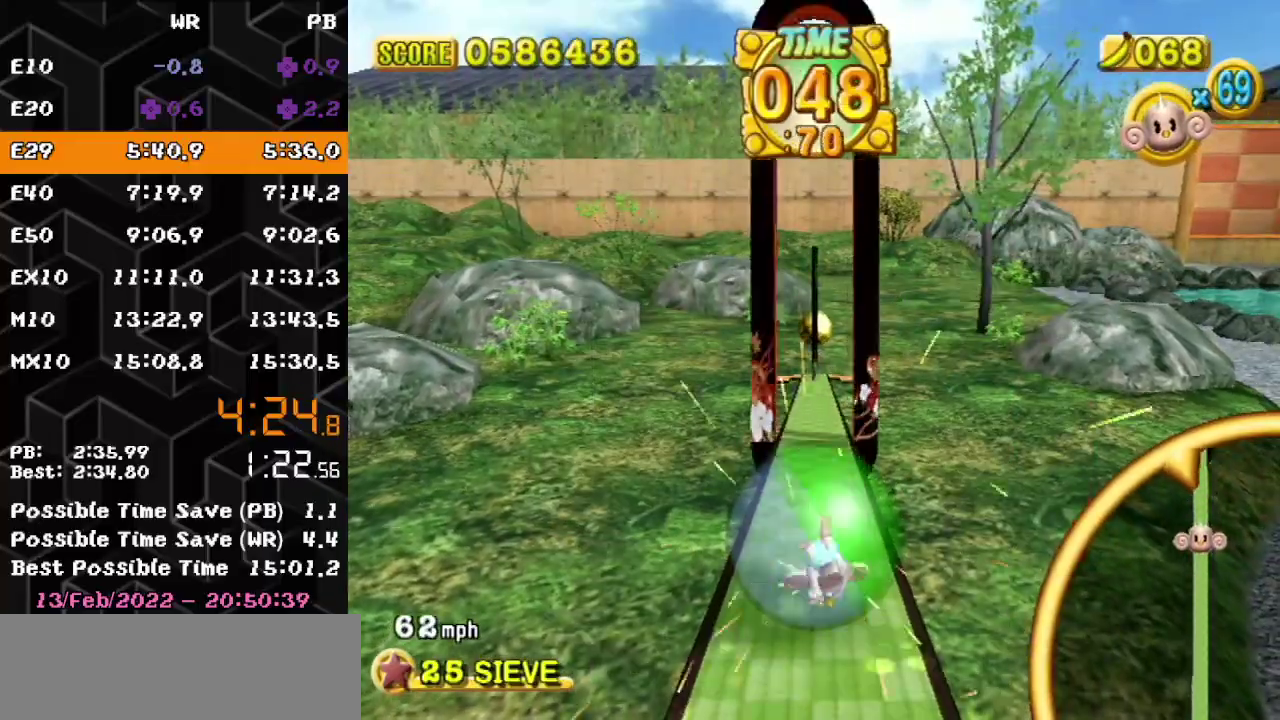
{"buttons": [], "left_stick": "down", "events": [[67, "left_stick", "center"], [133, "left_stick", "down"]]}
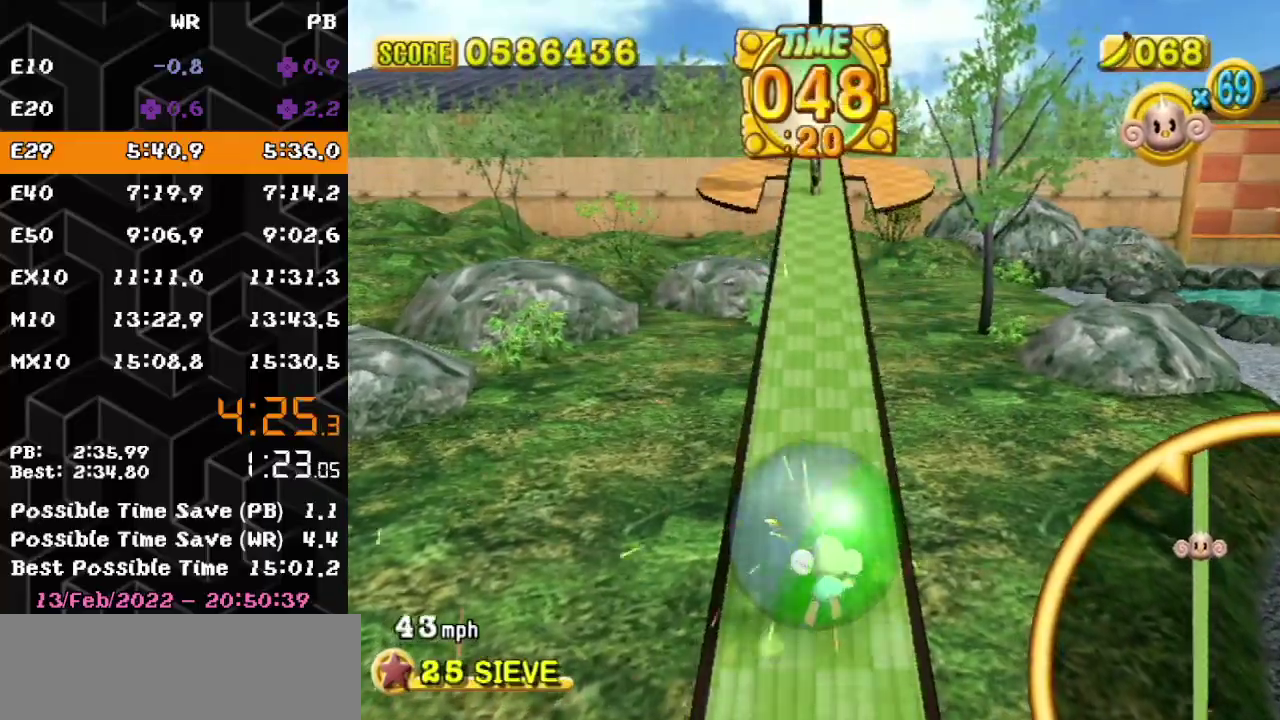
{"buttons": [], "left_stick": "down", "events": [[183, "left_stick", "down-right"], [283, "left_stick", "right"], [433, "left_stick", "down-right"], [500, "left_stick", "down"]]}
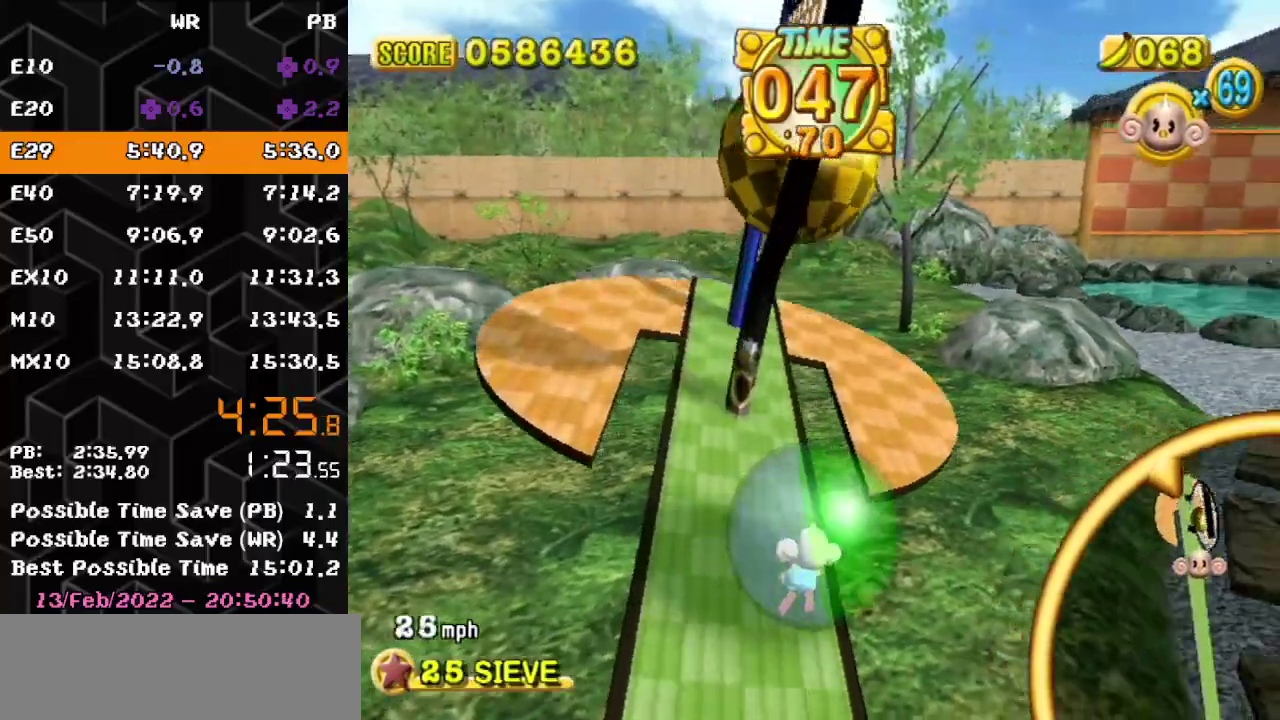
{"buttons": [], "left_stick": "down-left", "events": [[50, "left_stick", "down-left"]]}
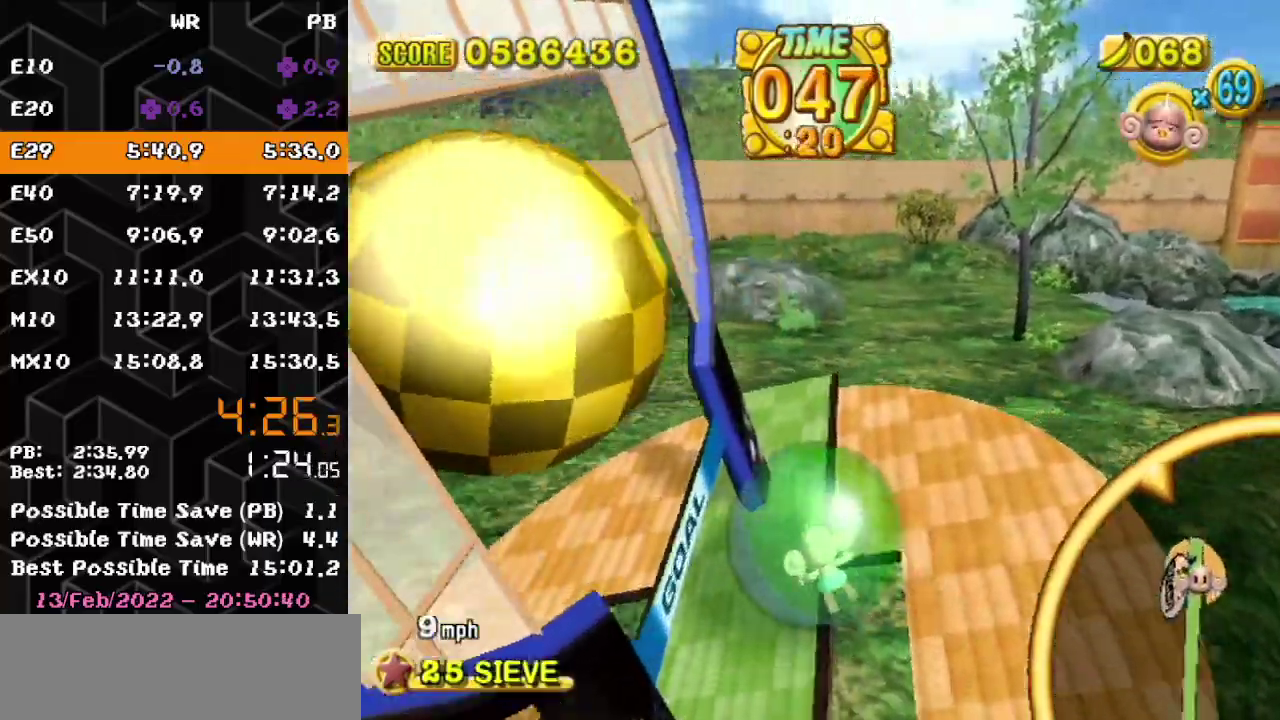
{"buttons": [], "left_stick": "center", "events": [[183, "left_stick", "left"], [250, "left_stick", "up-left"], [433, "left_stick", "center"]]}
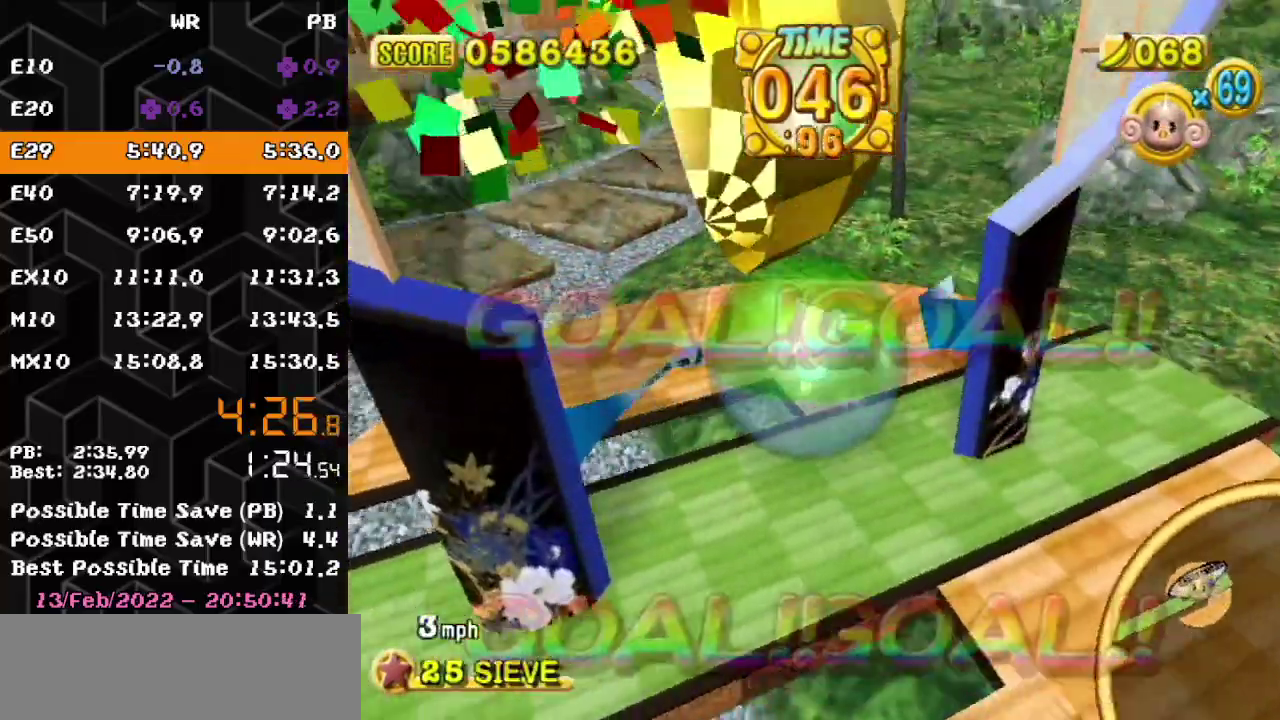
{"buttons": [], "left_stick": "center", "events": []}
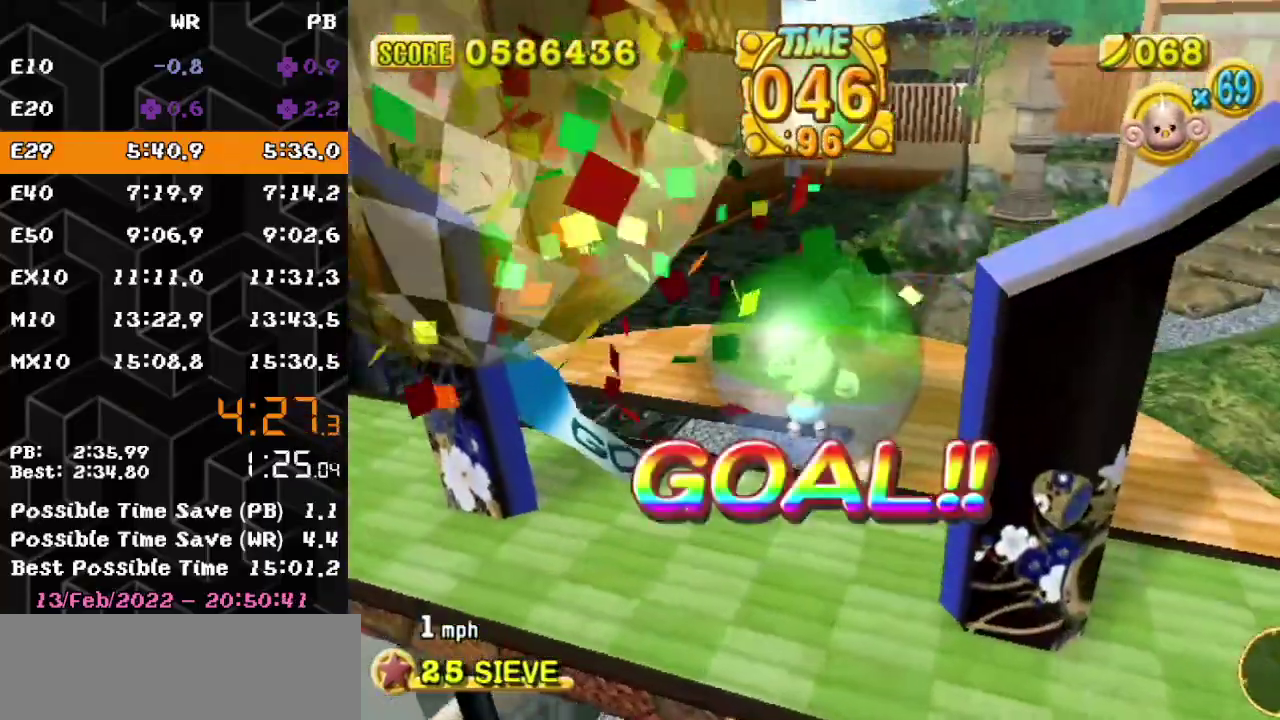
{"buttons": [], "left_stick": "center", "events": []}
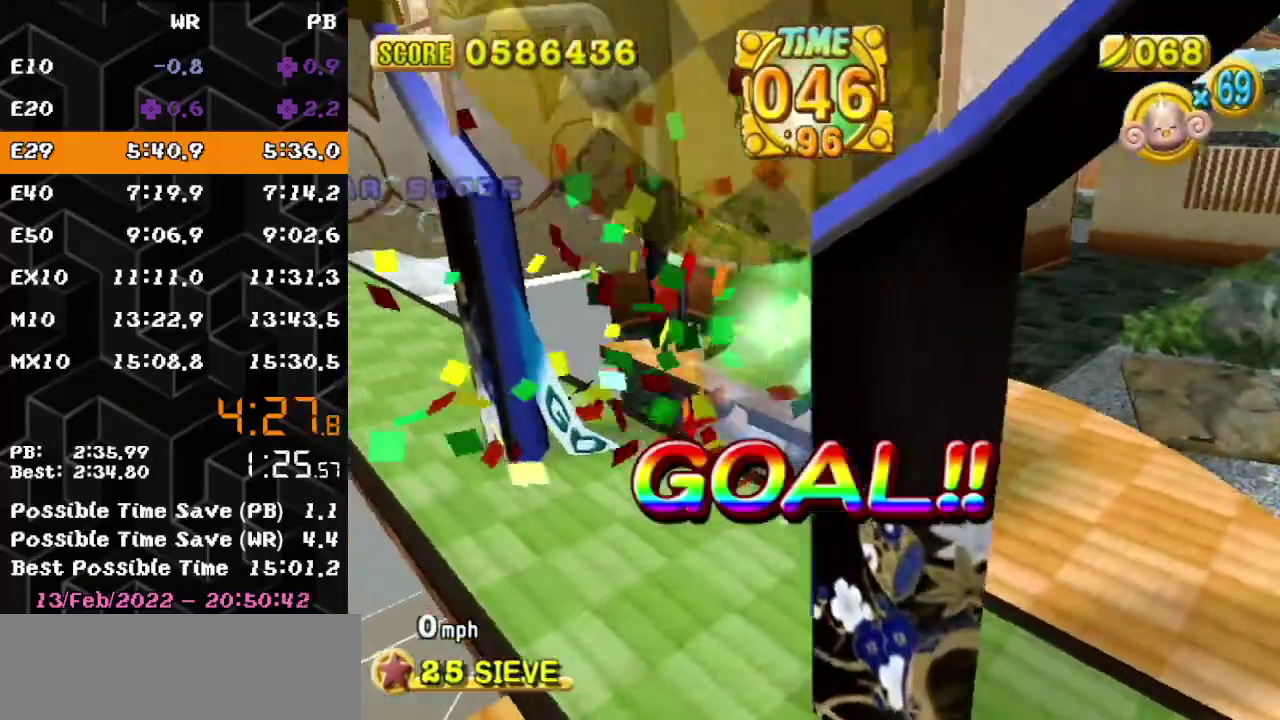
{"buttons": [], "left_stick": "center", "events": []}
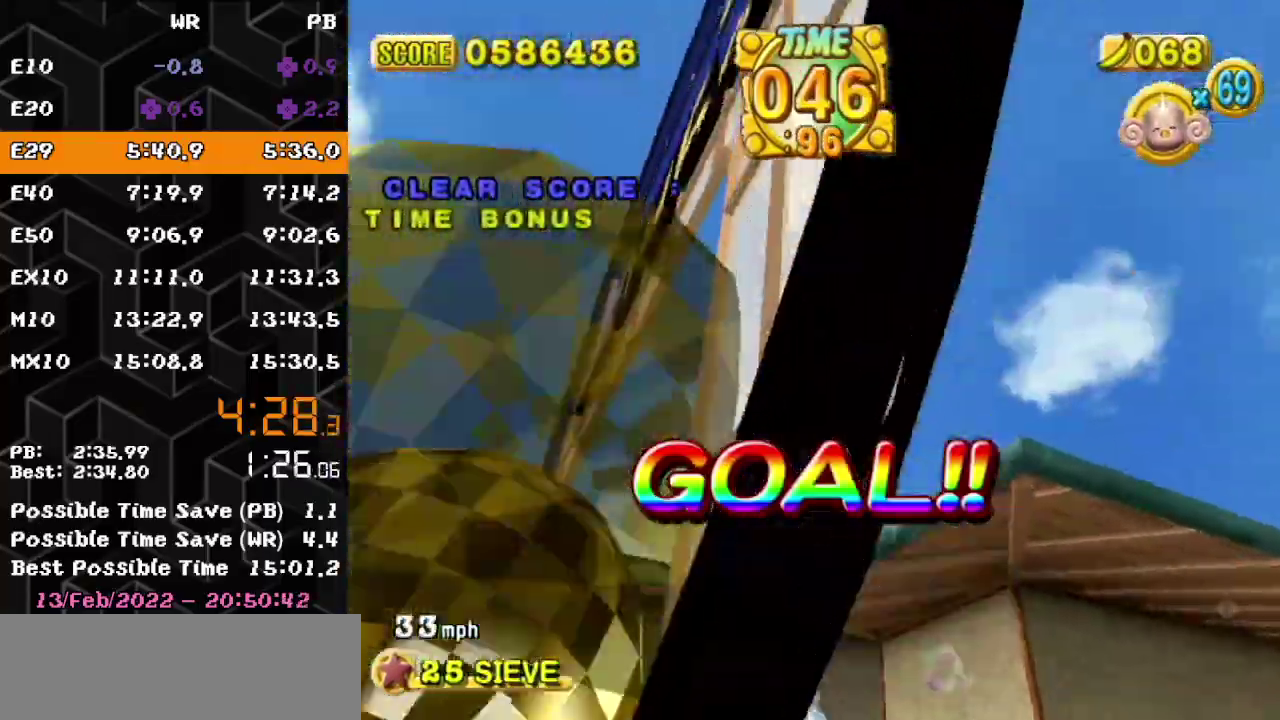
{"buttons": [], "left_stick": "center", "events": []}
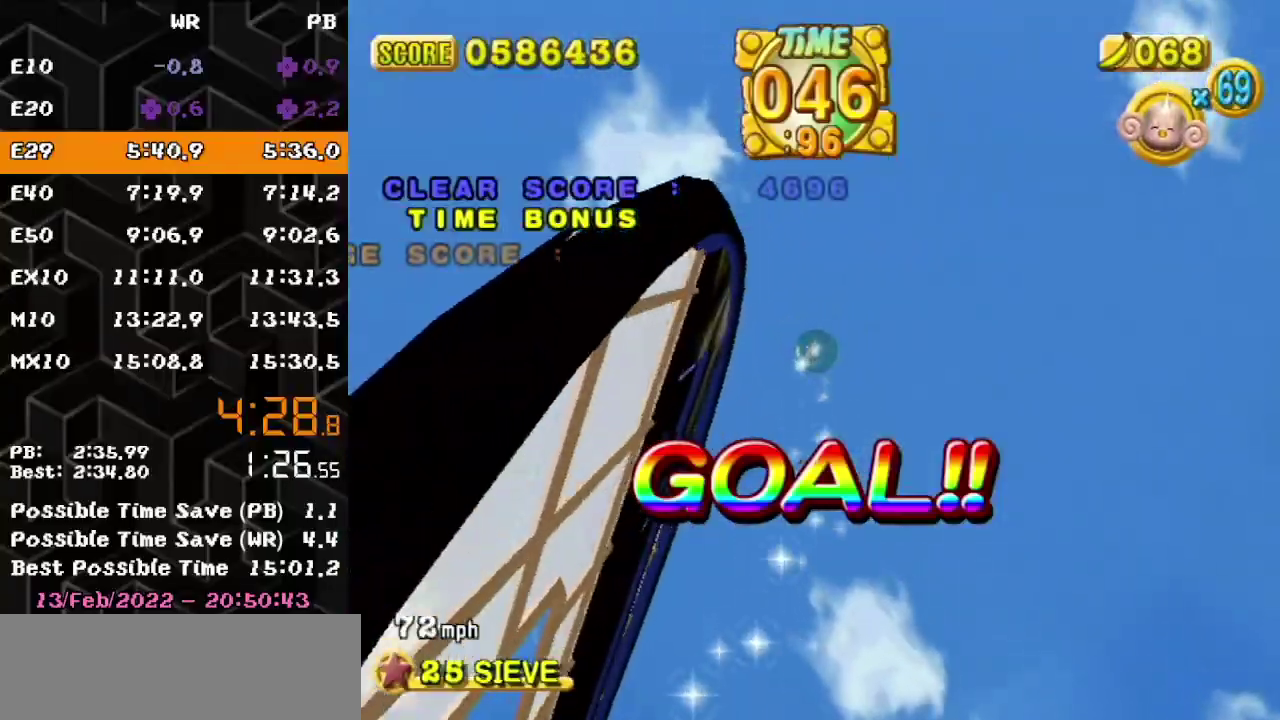
{"buttons": [], "left_stick": "center", "events": []}
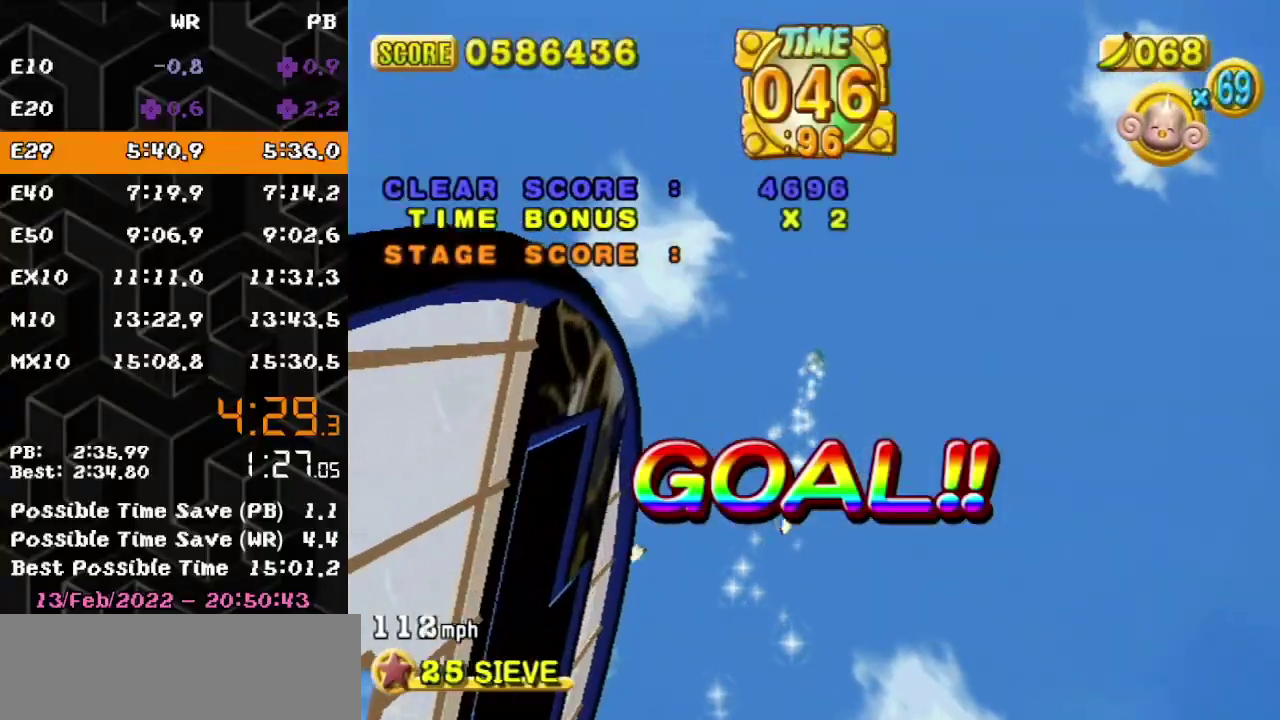
{"buttons": [], "left_stick": "center", "events": []}
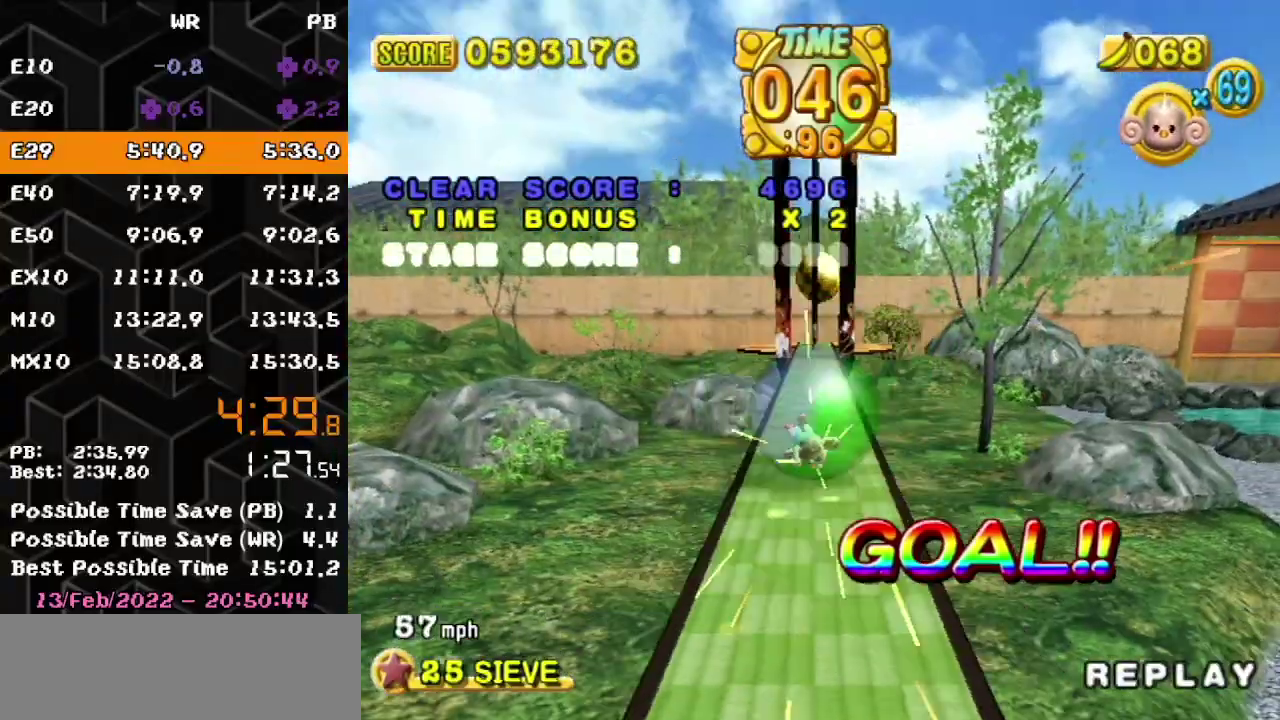
{"buttons": ["A"], "left_stick": "center", "events": [[183, "left_stick", "down"], [267, "left_stick", "center"], [333, "A", "down"]]}
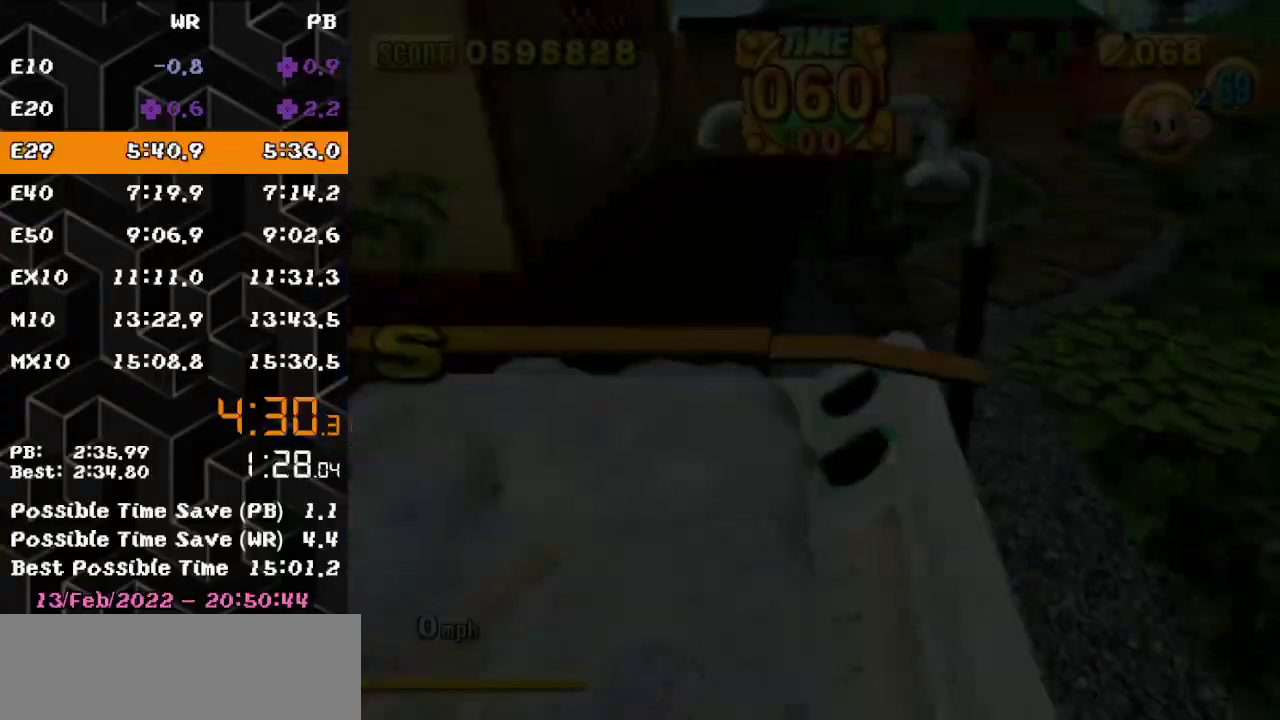
{"buttons": ["A"], "left_stick": "center", "events": []}
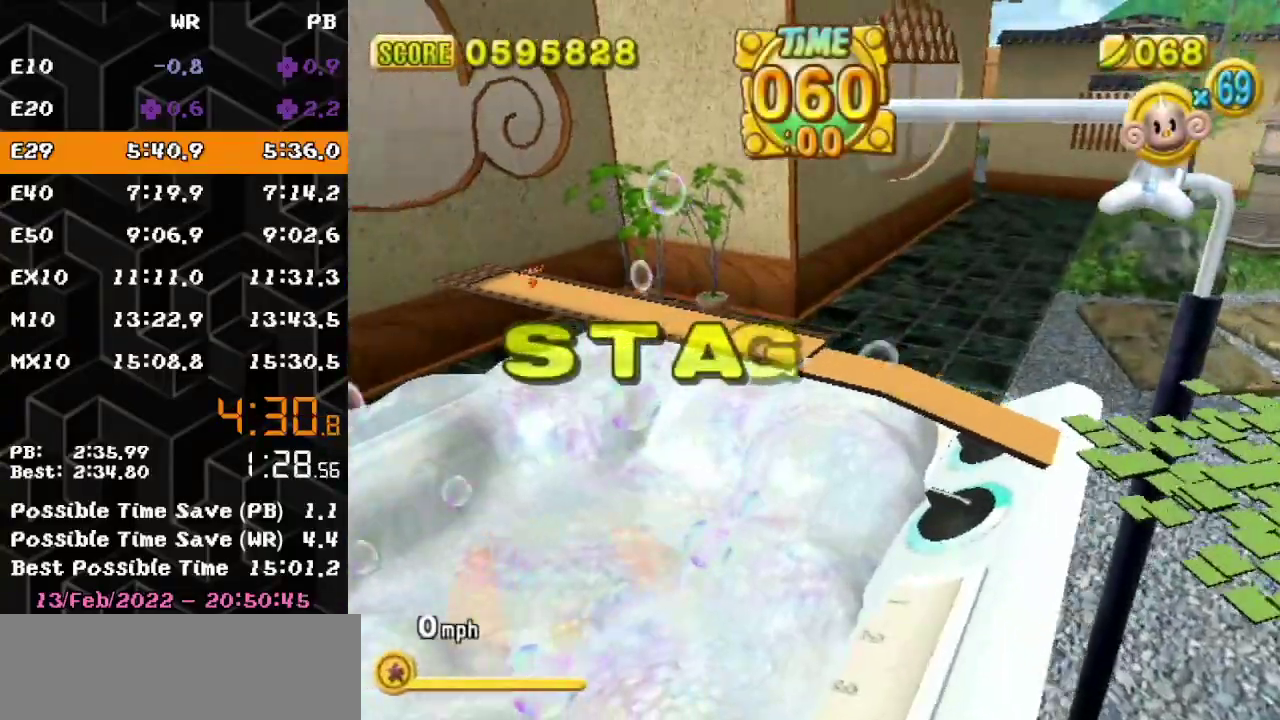
{"buttons": ["A"], "left_stick": "center", "events": []}
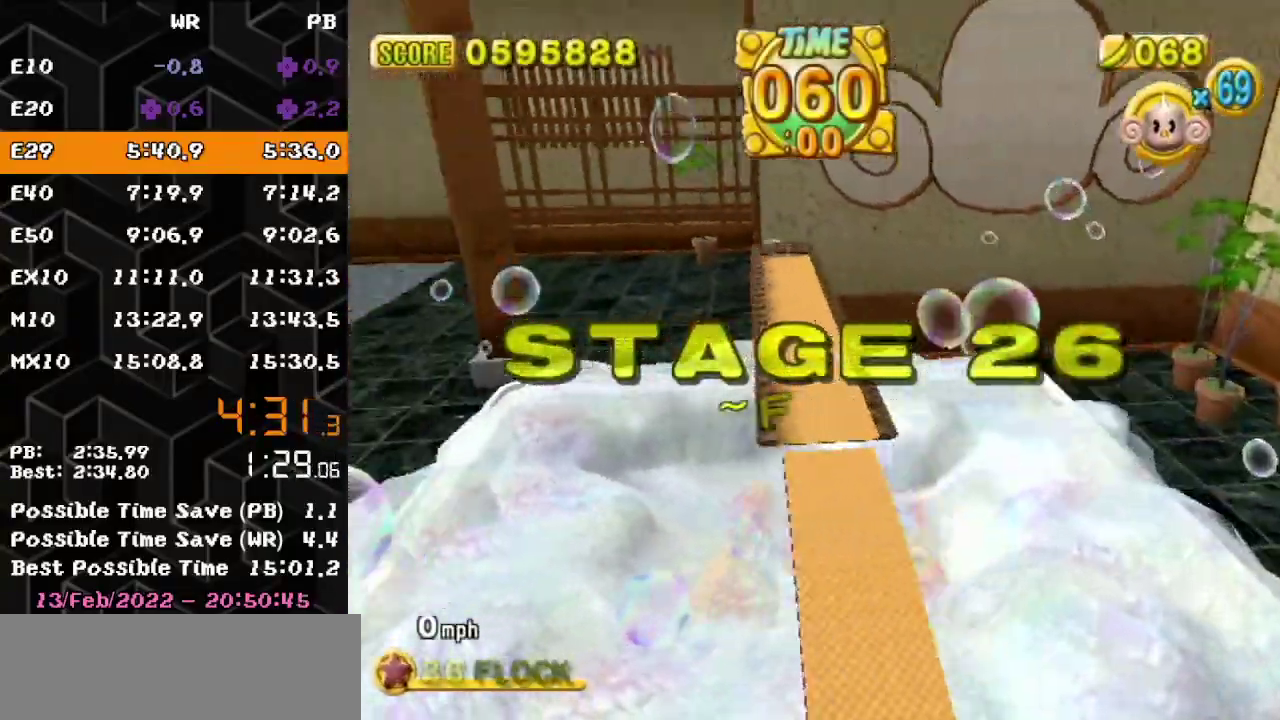
{"buttons": ["A"], "left_stick": "center", "events": []}
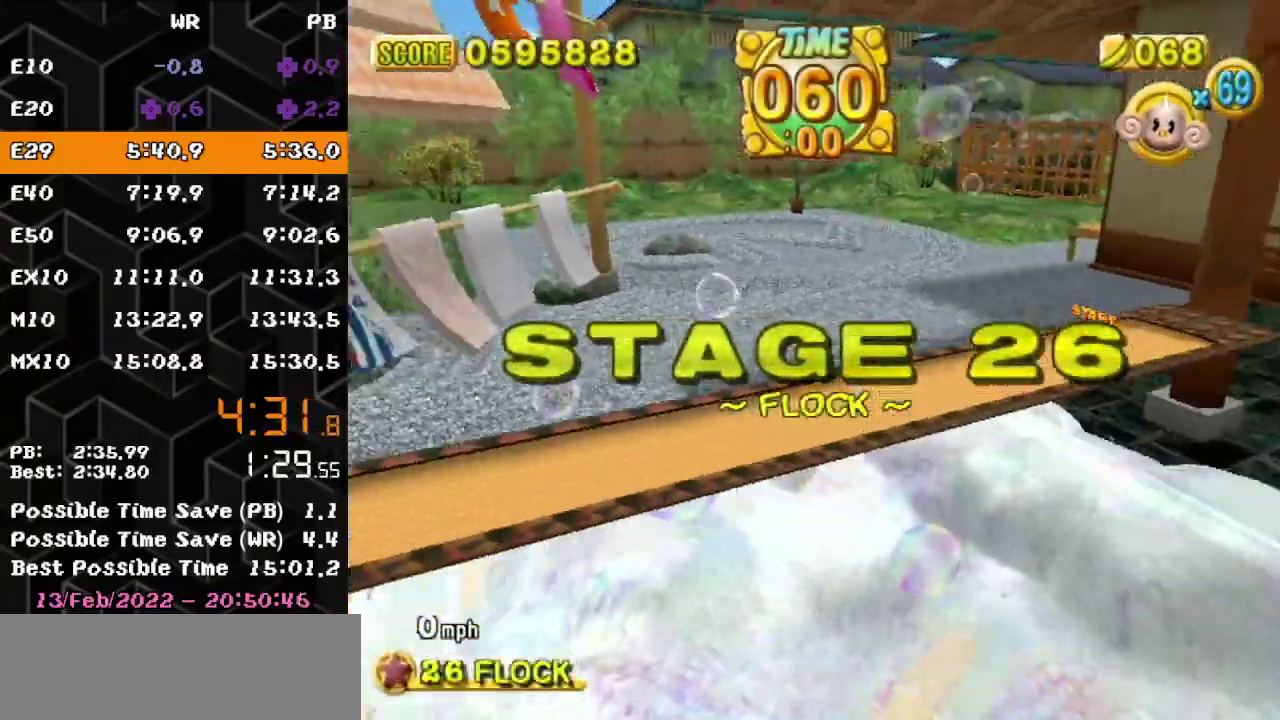
{"buttons": ["A"], "left_stick": "center", "events": []}